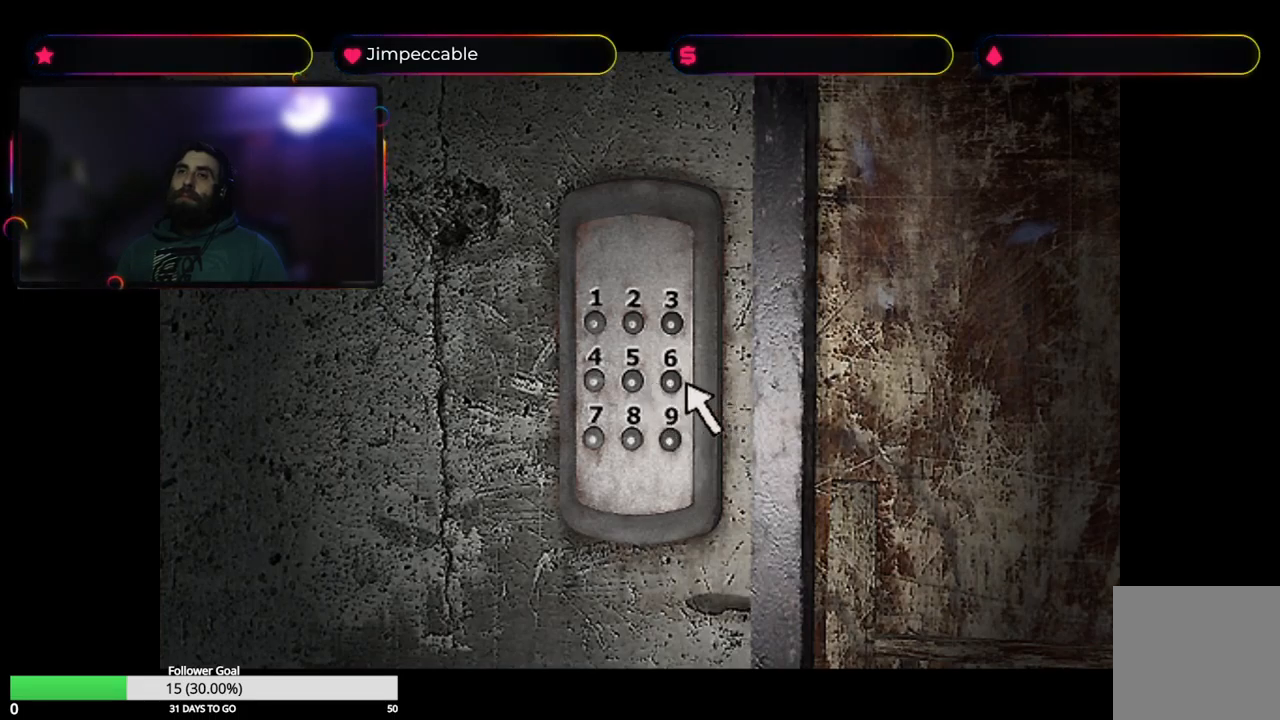
Gameplay with a controller (Xbox layout); each line is a JSON object with the inputs held at the frame after it. "events" lists button and stick changes between this image and that frame as [ms after this image, input, new state], when the widget could be followed in between.
{"buttons": [], "left_stick": "center", "right_stick": "center", "events": [[100, "left_stick", "left"], [234, "left_stick", "center"]]}
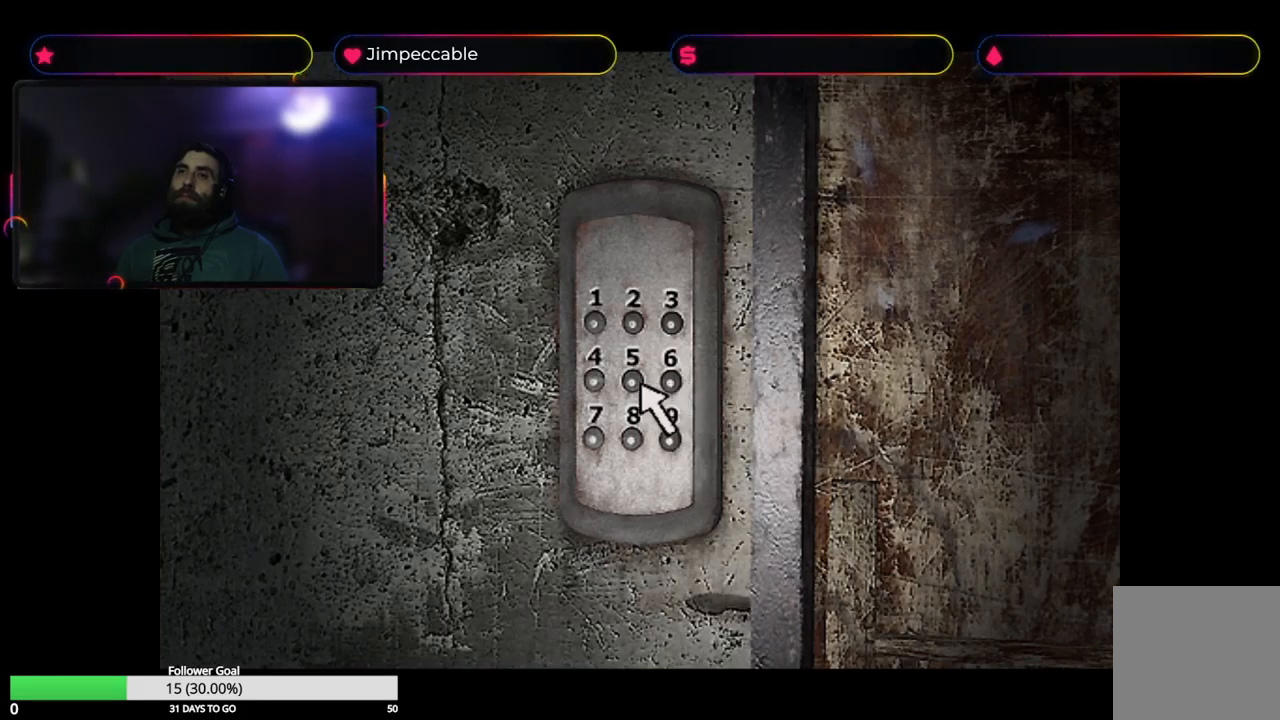
{"buttons": [], "left_stick": "center", "right_stick": "center", "events": []}
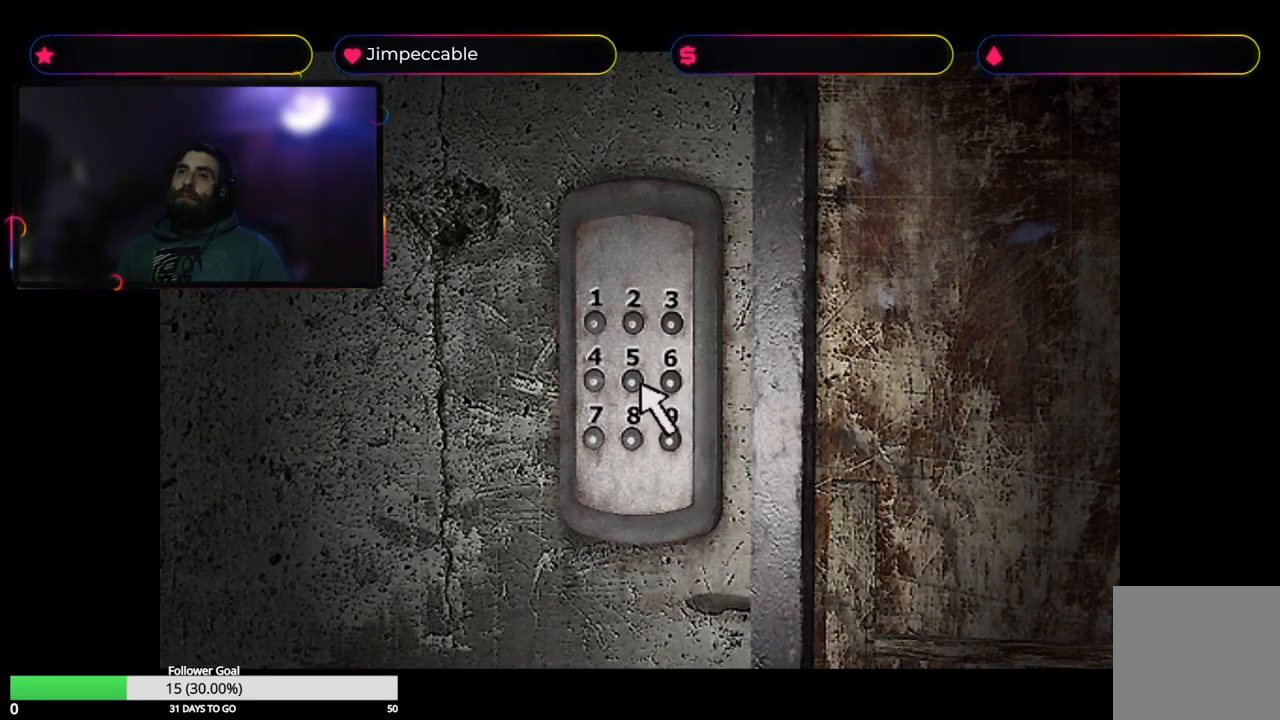
{"buttons": [], "left_stick": "center", "right_stick": "center", "events": []}
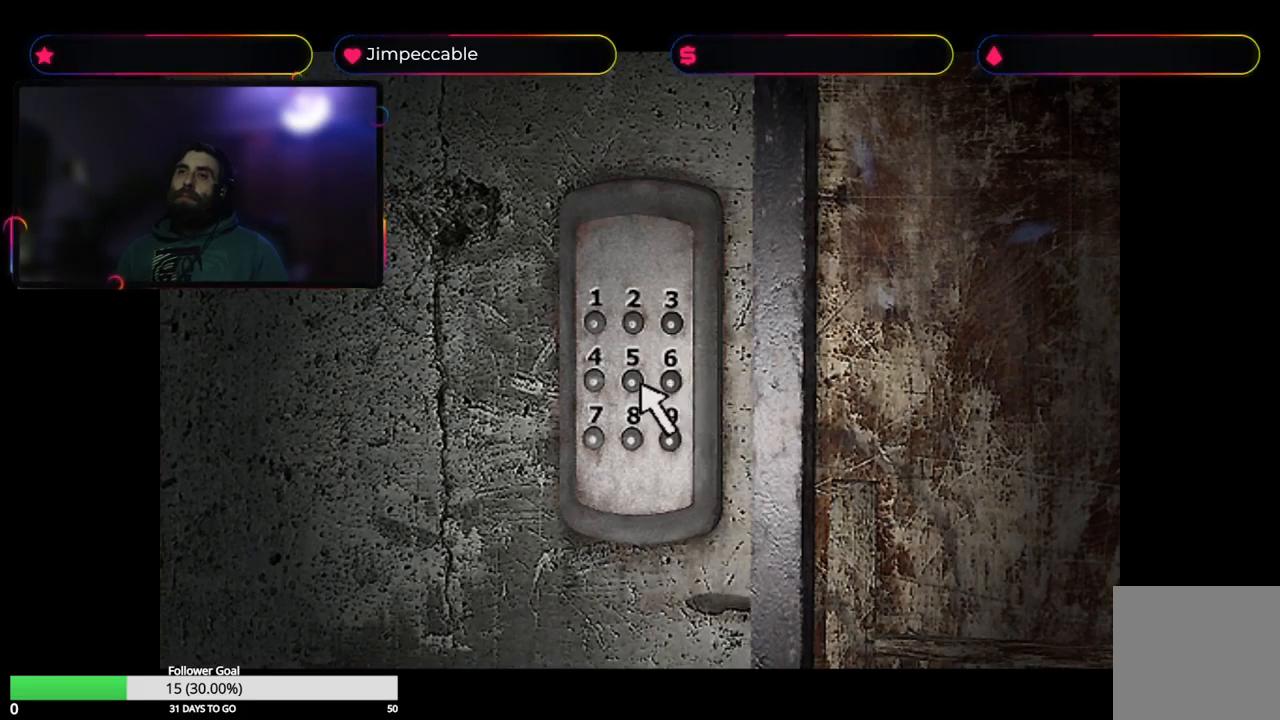
{"buttons": [], "left_stick": "center", "right_stick": "center", "events": []}
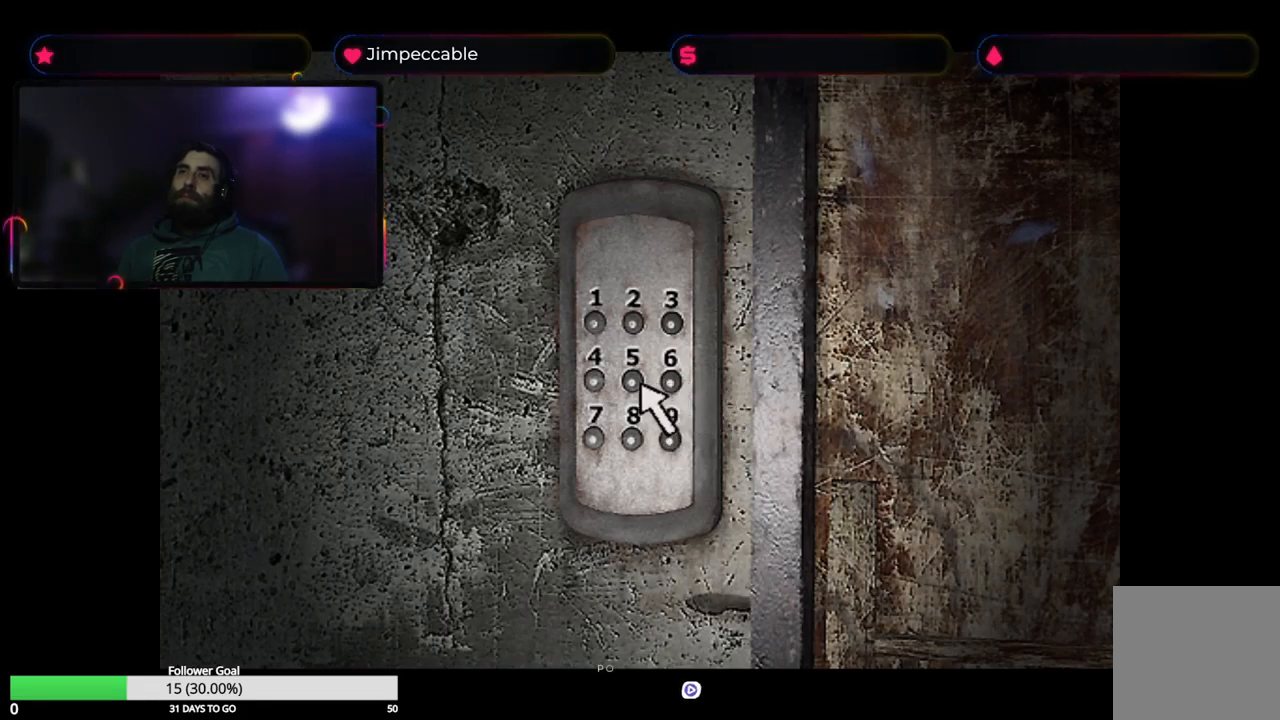
{"buttons": [], "left_stick": "center", "right_stick": "center", "events": []}
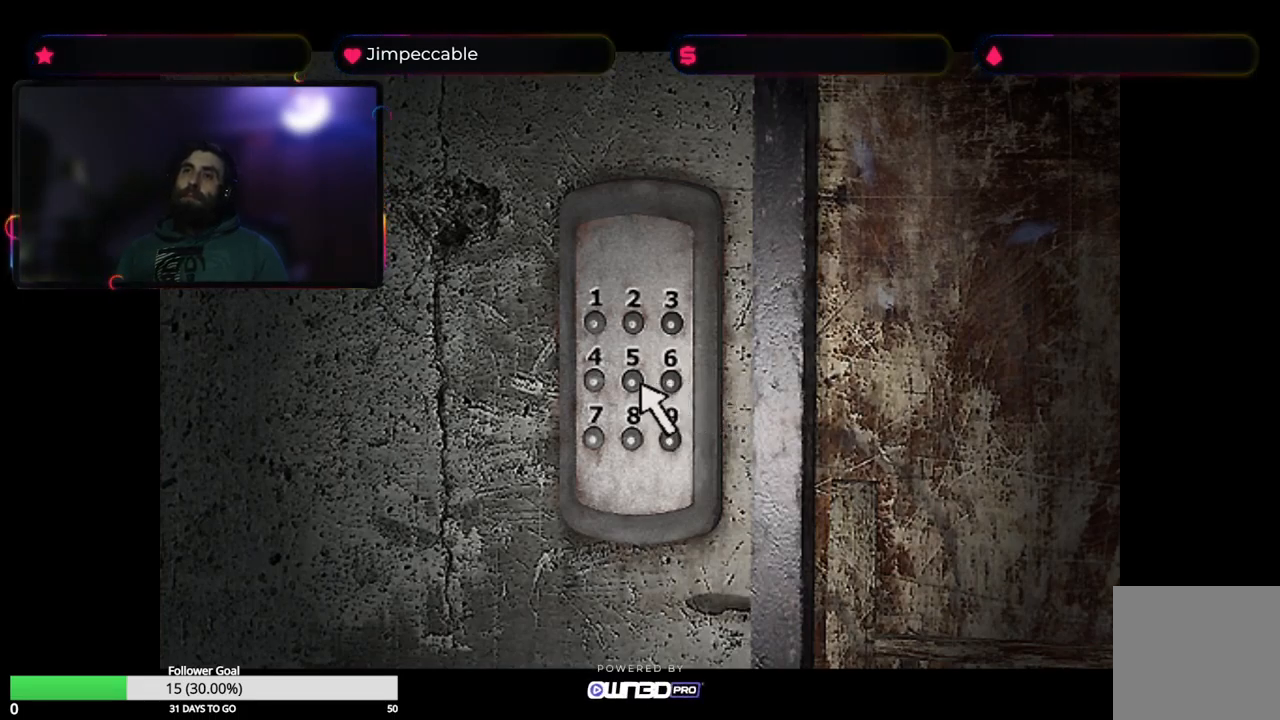
{"buttons": [], "left_stick": "center", "right_stick": "center", "events": []}
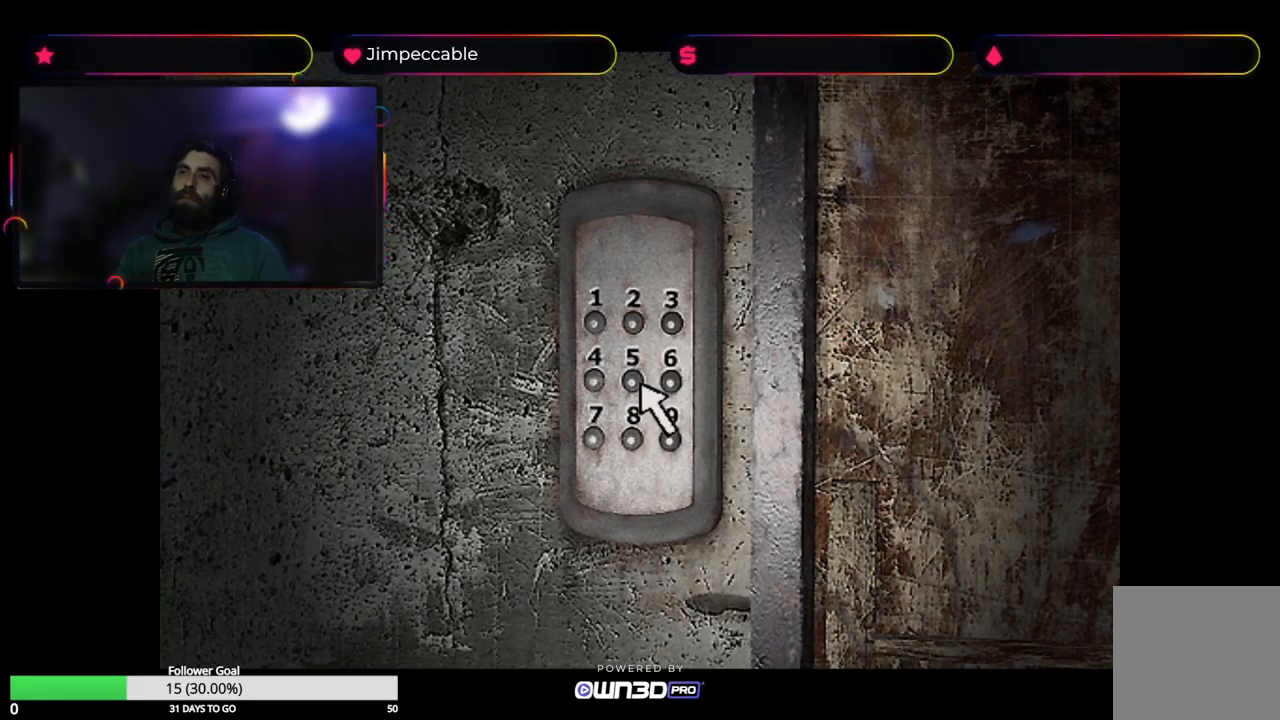
{"buttons": [], "left_stick": "center", "right_stick": "center", "events": [[350, "left_stick", "right"], [400, "left_stick", "center"]]}
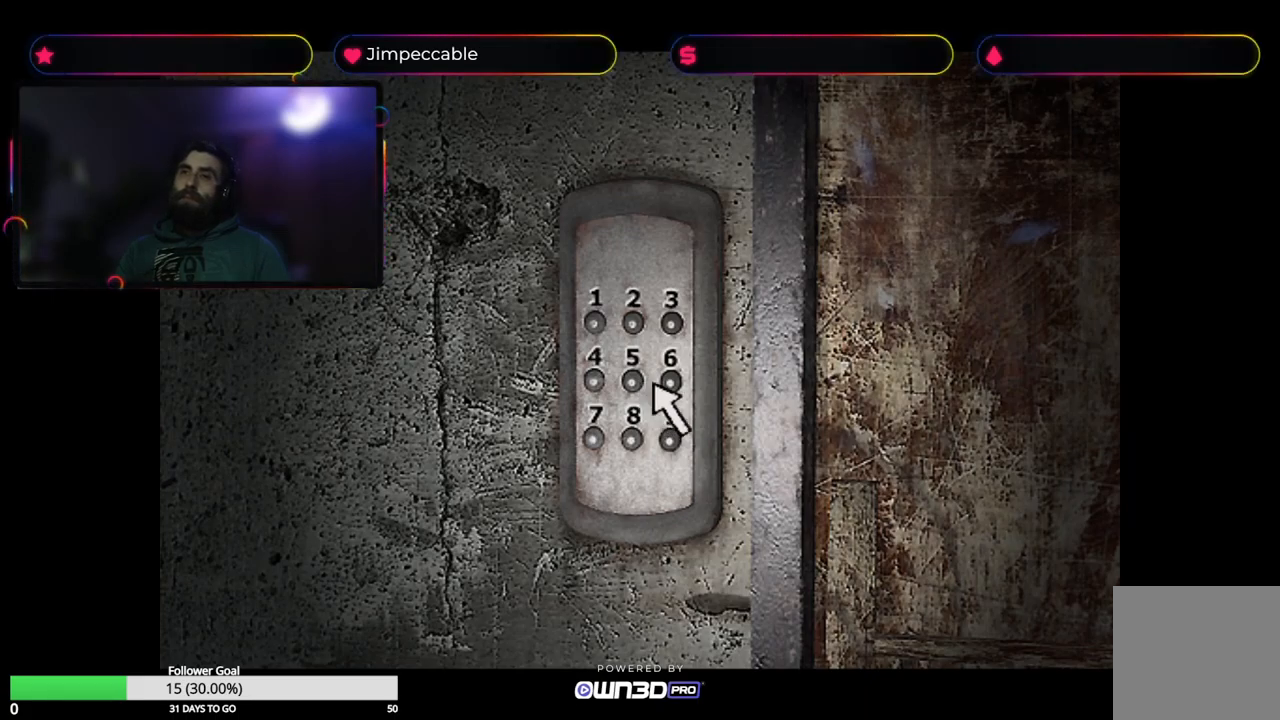
{"buttons": [], "left_stick": "center", "right_stick": "center", "events": [[83, "left_stick", "right"], [200, "left_stick", "center"]]}
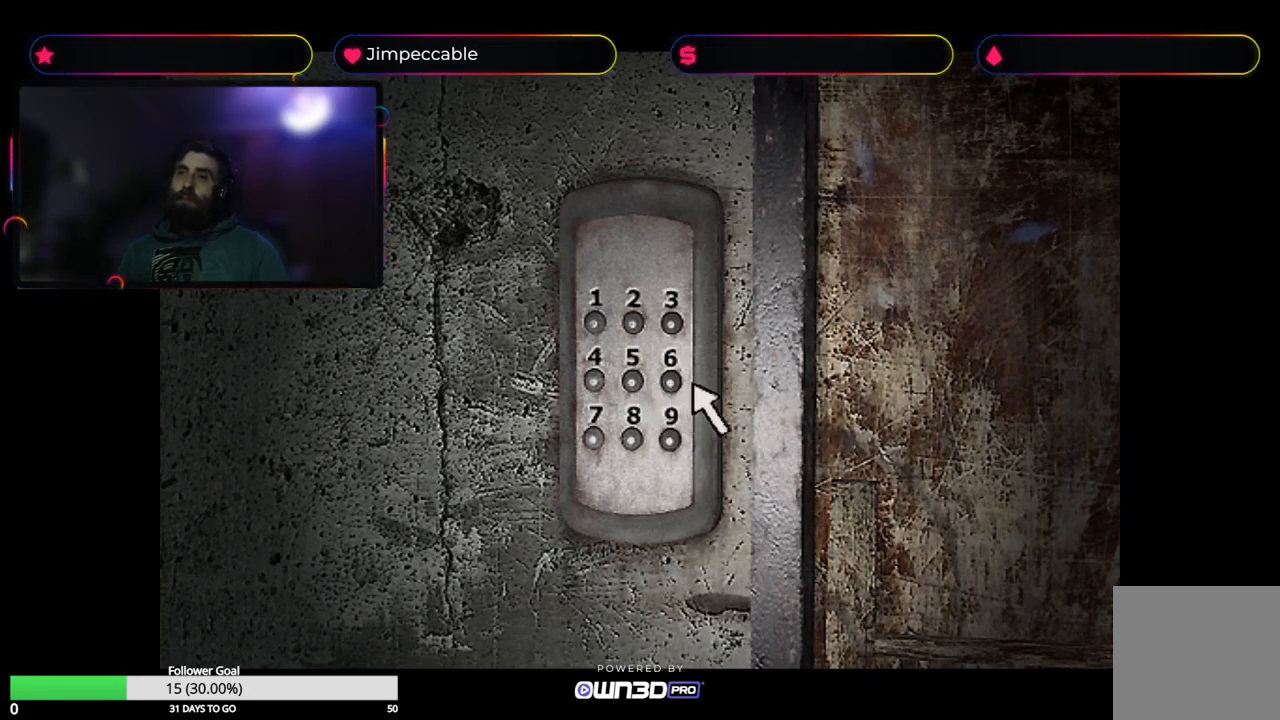
{"buttons": [], "left_stick": "center", "right_stick": "center", "events": [[83, "left_stick", "left"], [150, "left_stick", "center"]]}
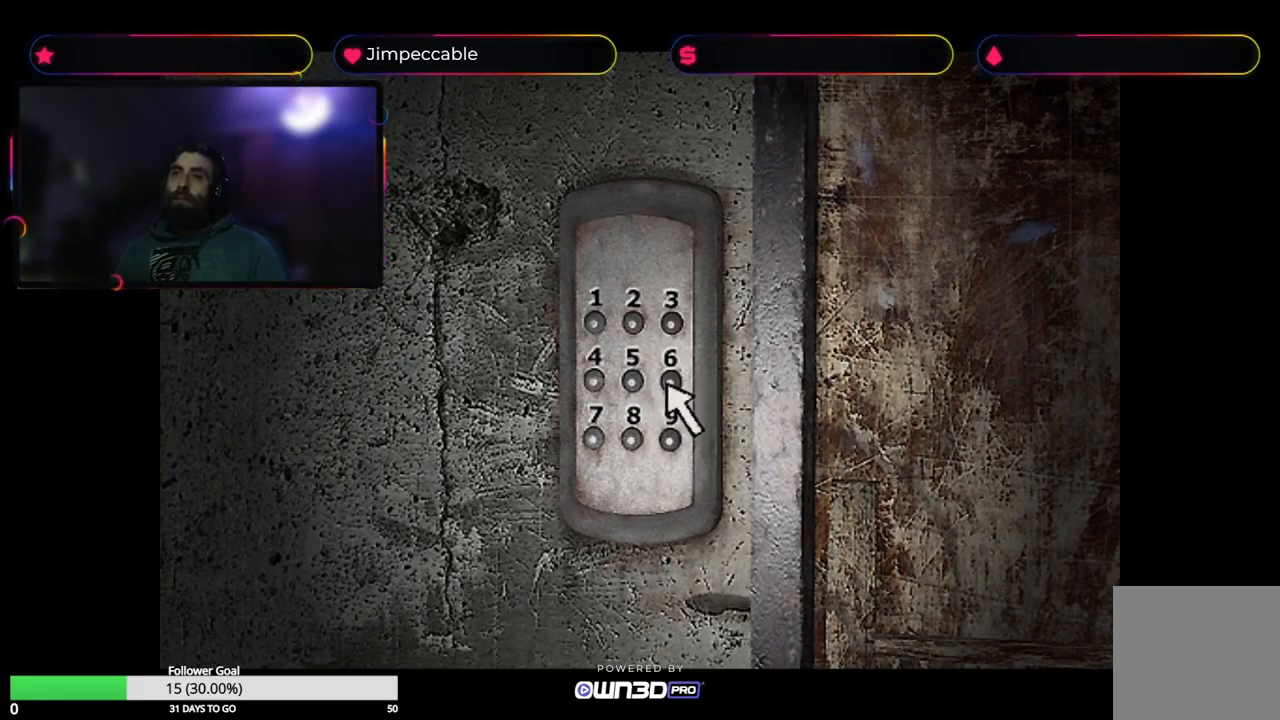
{"buttons": [], "left_stick": "up", "right_stick": "center", "events": [[16, "A", "down"], [116, "A", "up"], [383, "left_stick", "up"]]}
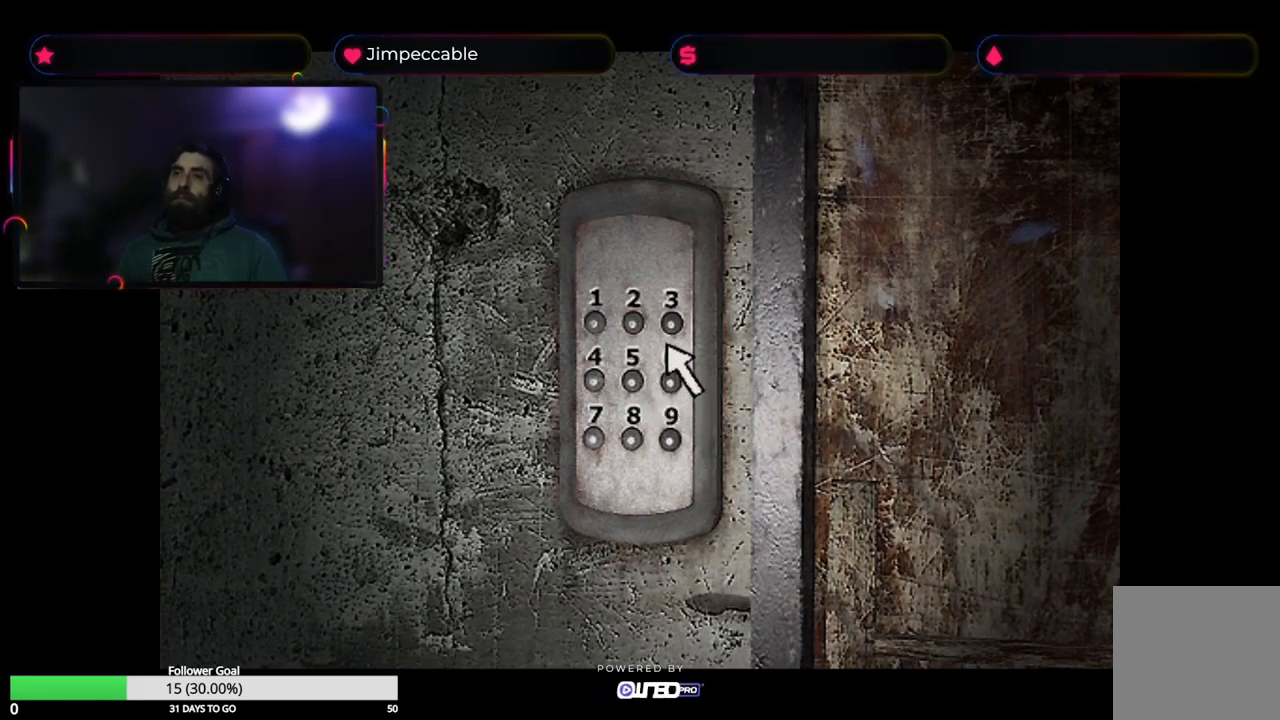
{"buttons": [], "left_stick": "center", "right_stick": "center", "events": [[50, "left_stick", "center"], [366, "A", "down"], [483, "A", "up"]]}
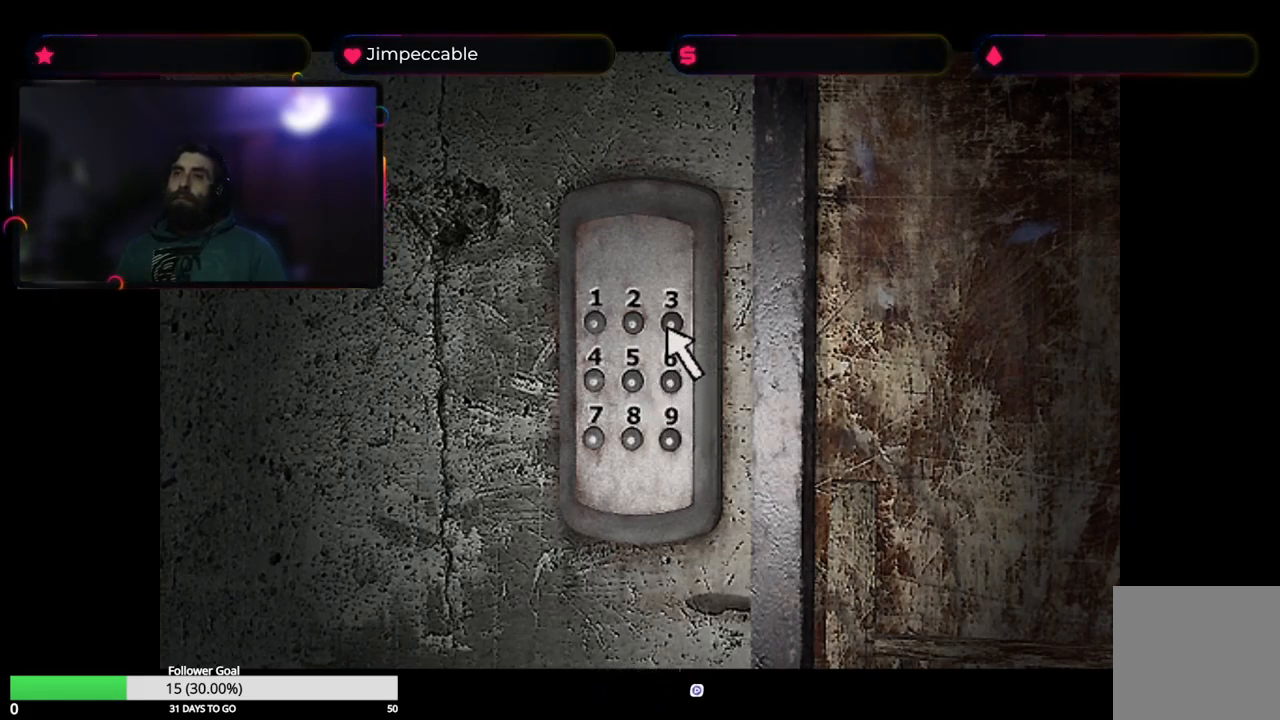
{"buttons": [], "left_stick": "down-left", "right_stick": "center", "events": [[216, "left_stick", "left"], [266, "left_stick", "down-left"]]}
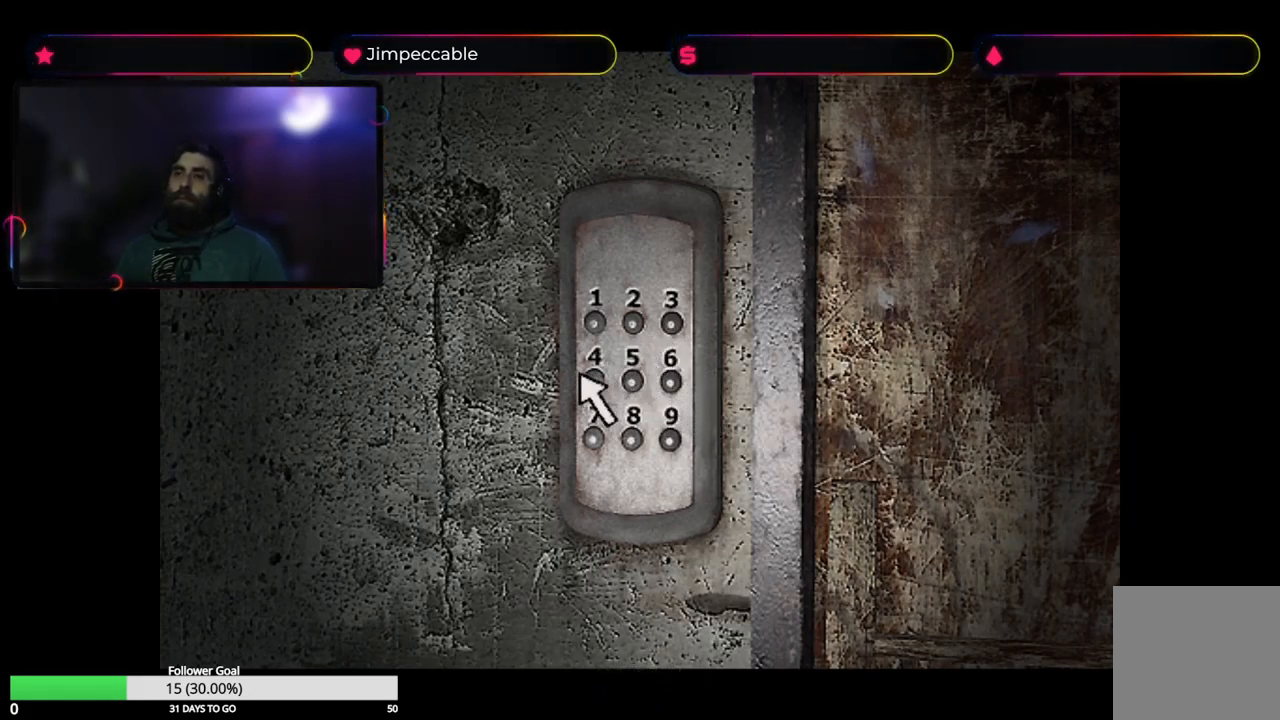
{"buttons": [], "left_stick": "center", "right_stick": "center", "events": [[33, "left_stick", "center"], [383, "left_stick", "right"], [450, "left_stick", "center"]]}
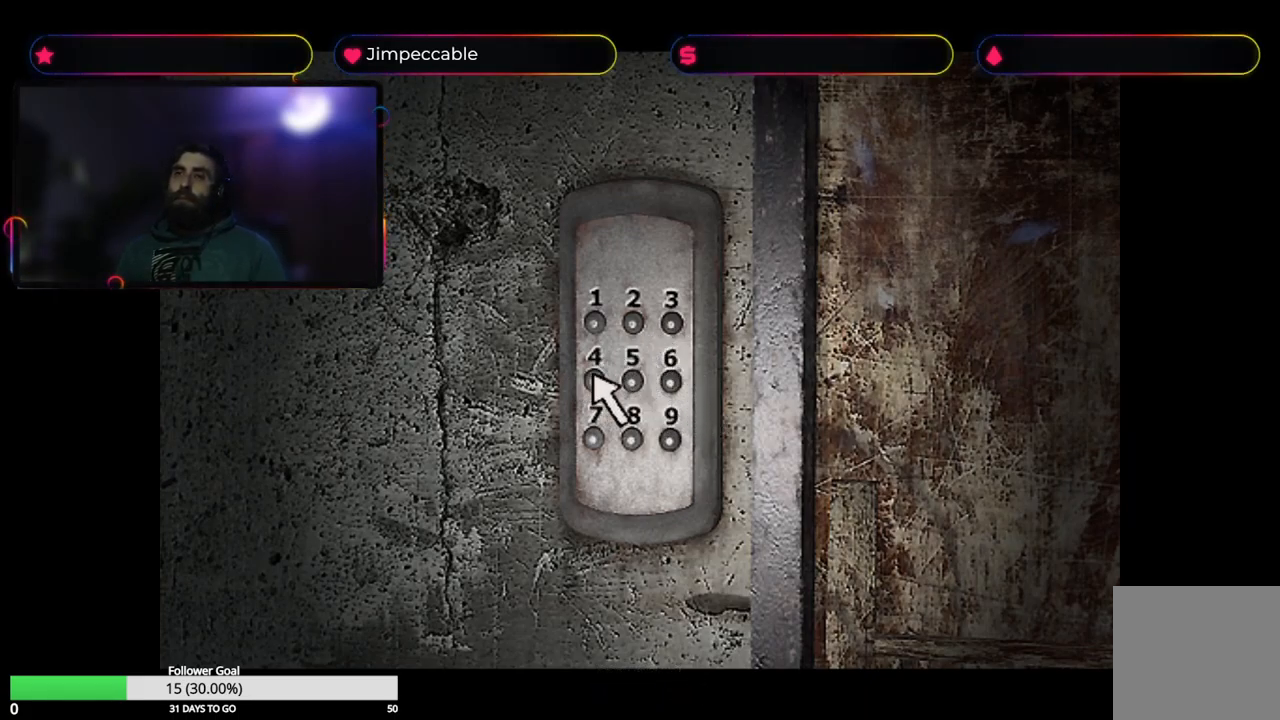
{"buttons": [], "left_stick": "center", "right_stick": "center", "events": [[283, "A", "down"], [416, "A", "up"]]}
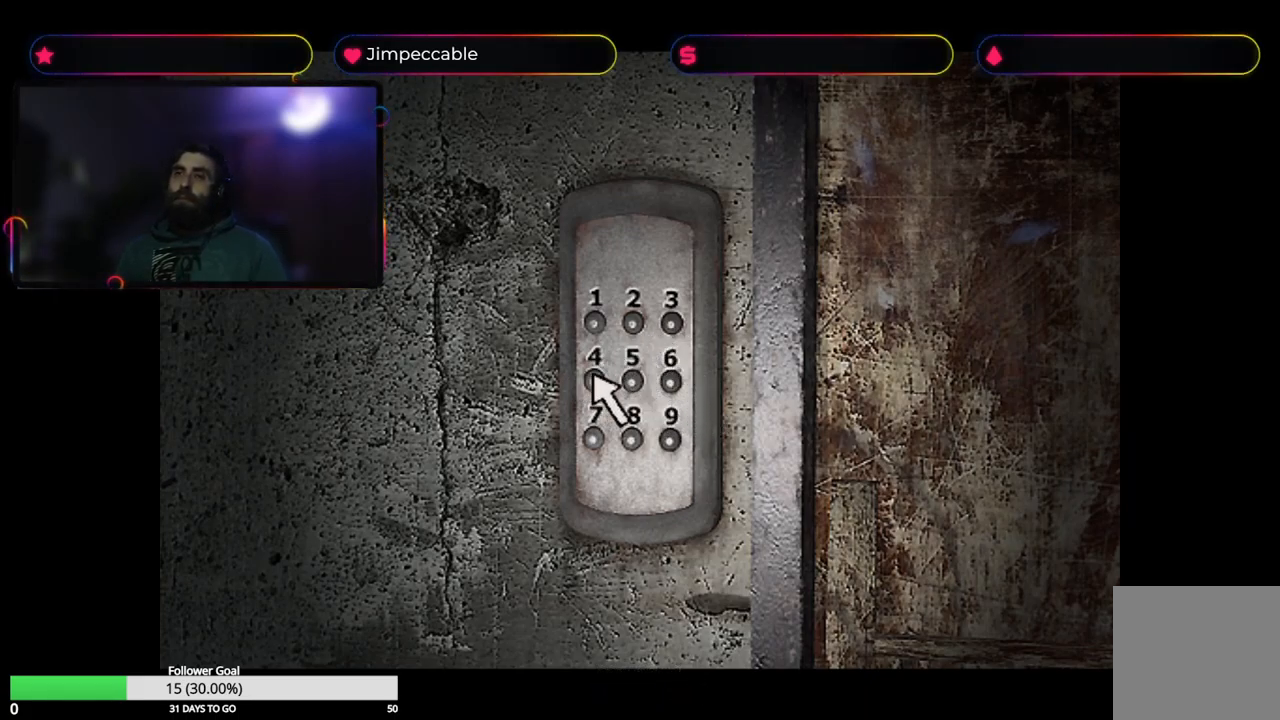
{"buttons": [], "left_stick": "center", "right_stick": "center", "events": []}
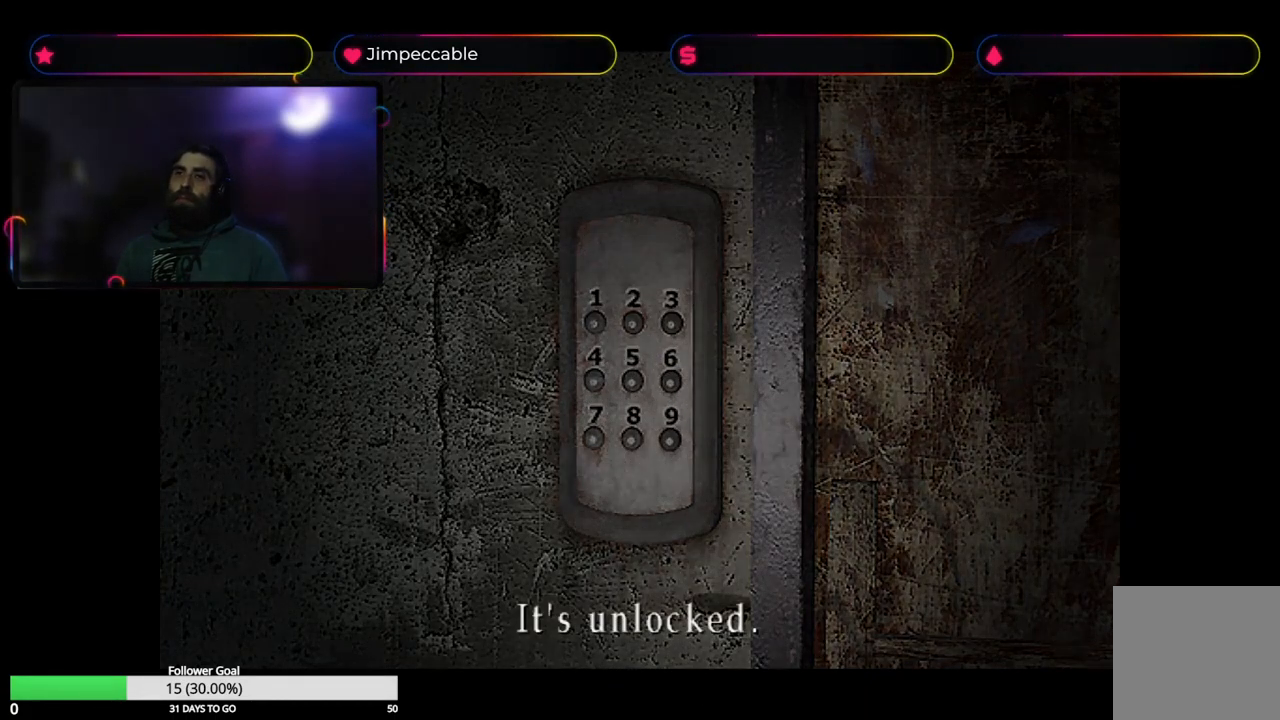
{"buttons": [], "left_stick": "center", "right_stick": "center", "events": [[333, "A", "down"], [433, "A", "up"]]}
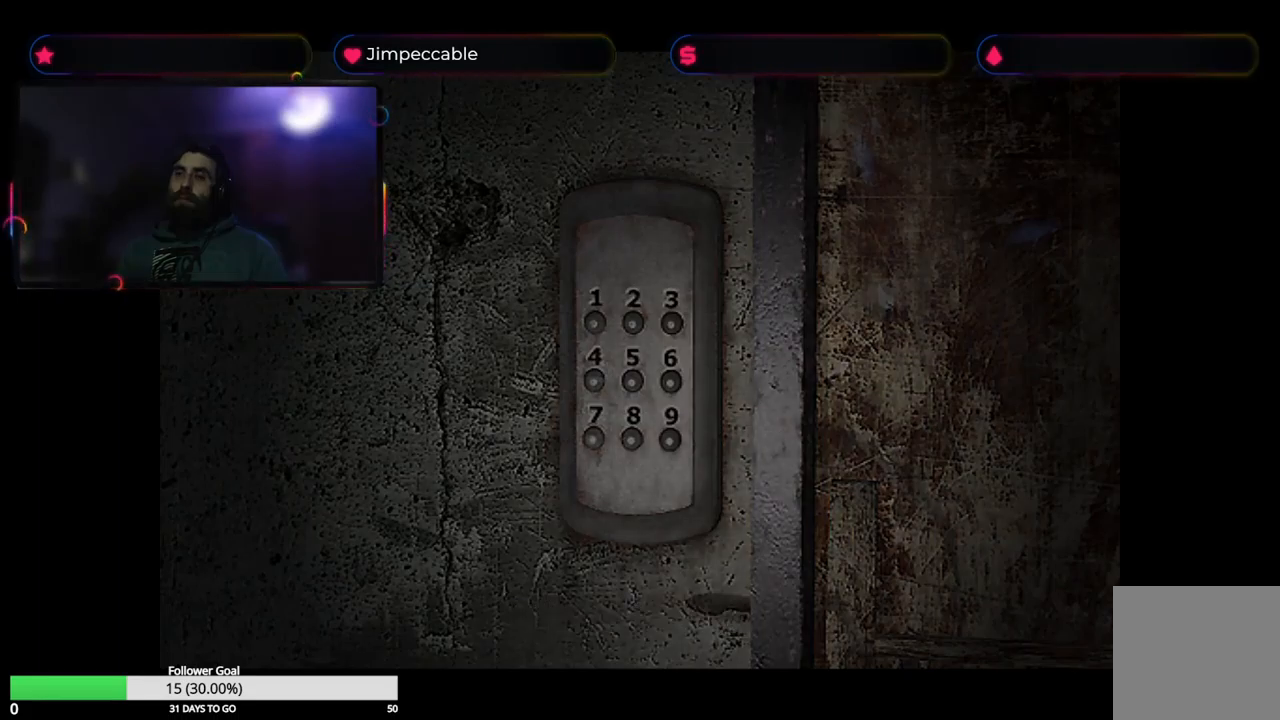
{"buttons": [], "left_stick": "center", "right_stick": "center", "events": []}
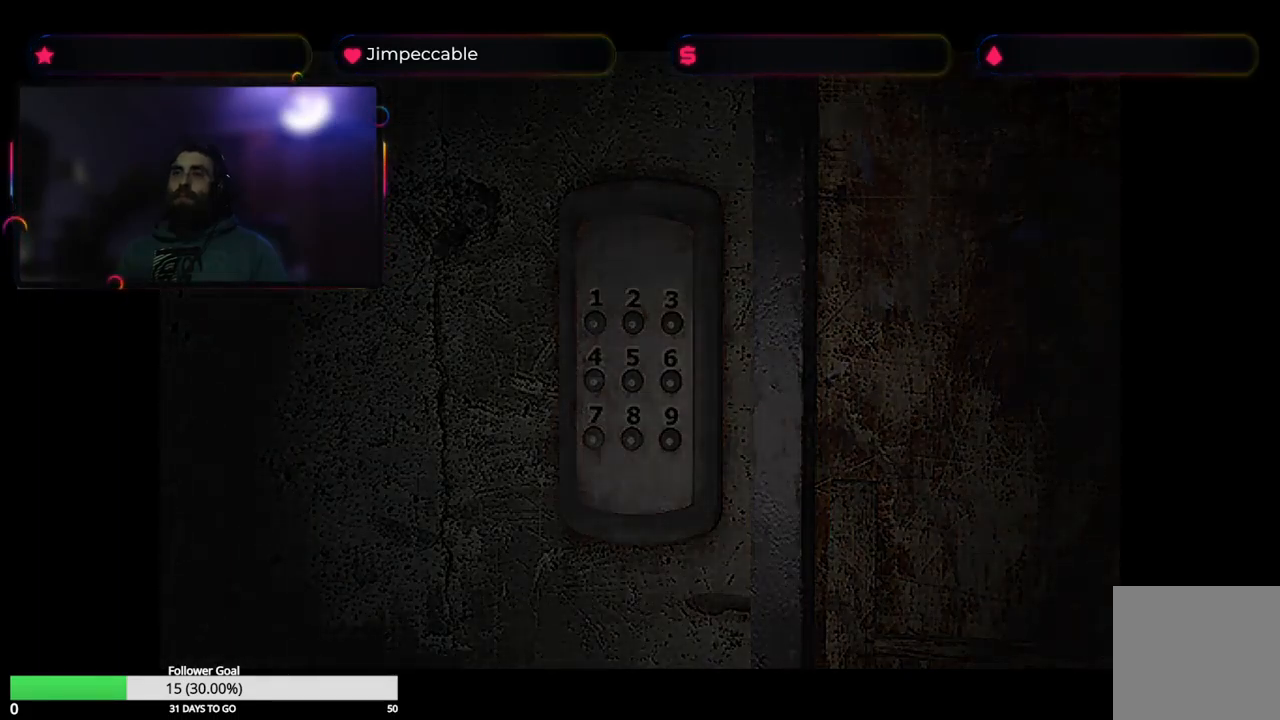
{"buttons": [], "left_stick": "center", "right_stick": "center", "events": []}
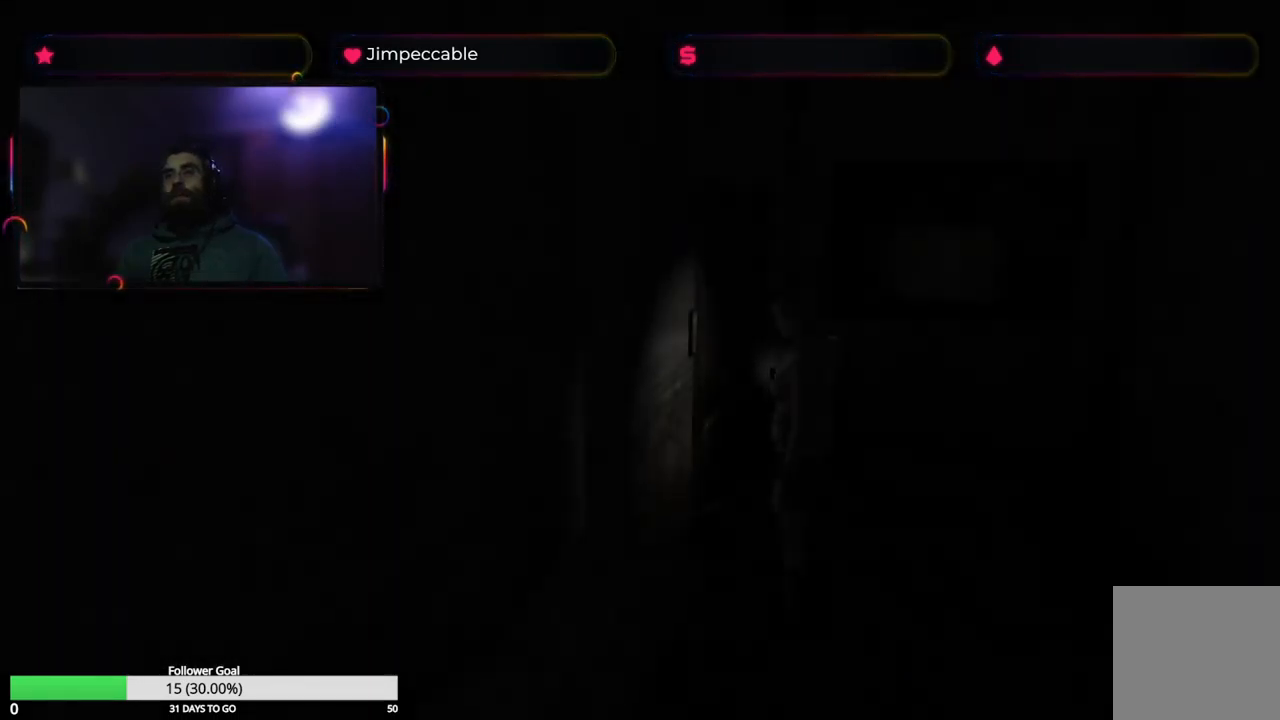
{"buttons": [], "left_stick": "center", "right_stick": "center", "events": []}
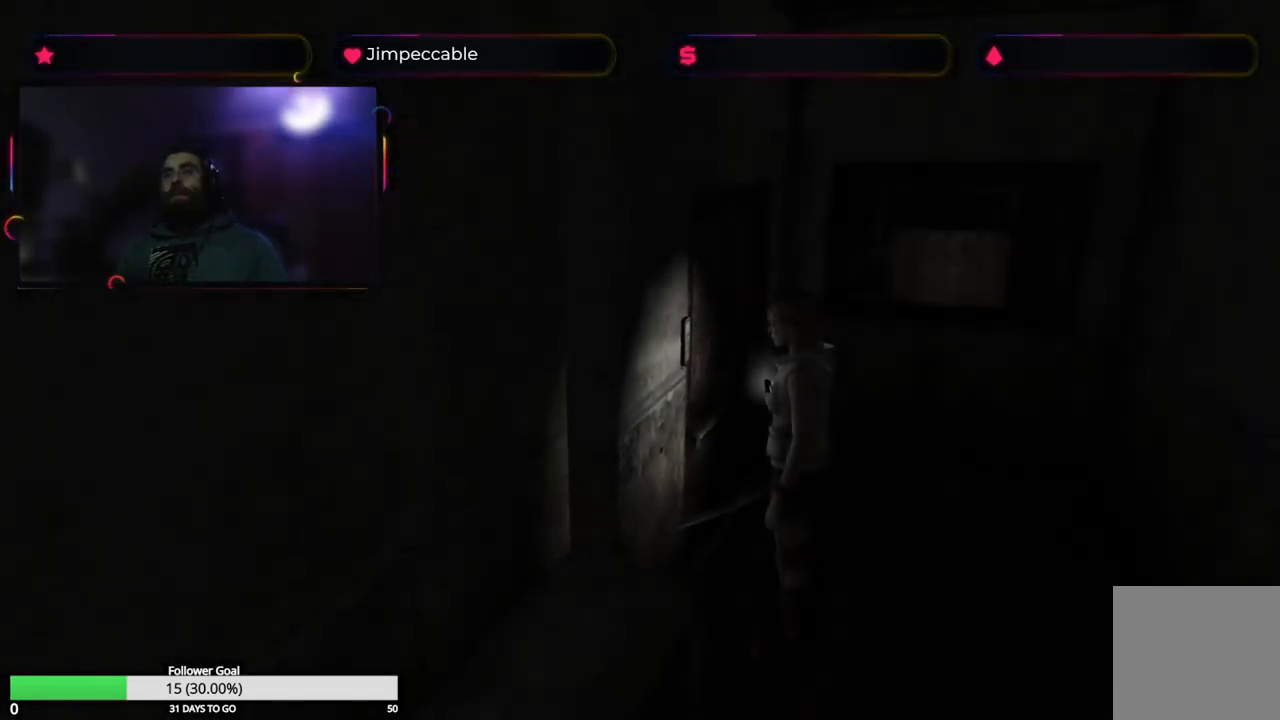
{"buttons": [], "left_stick": "right", "right_stick": "center", "events": [[367, "left_stick", "right"]]}
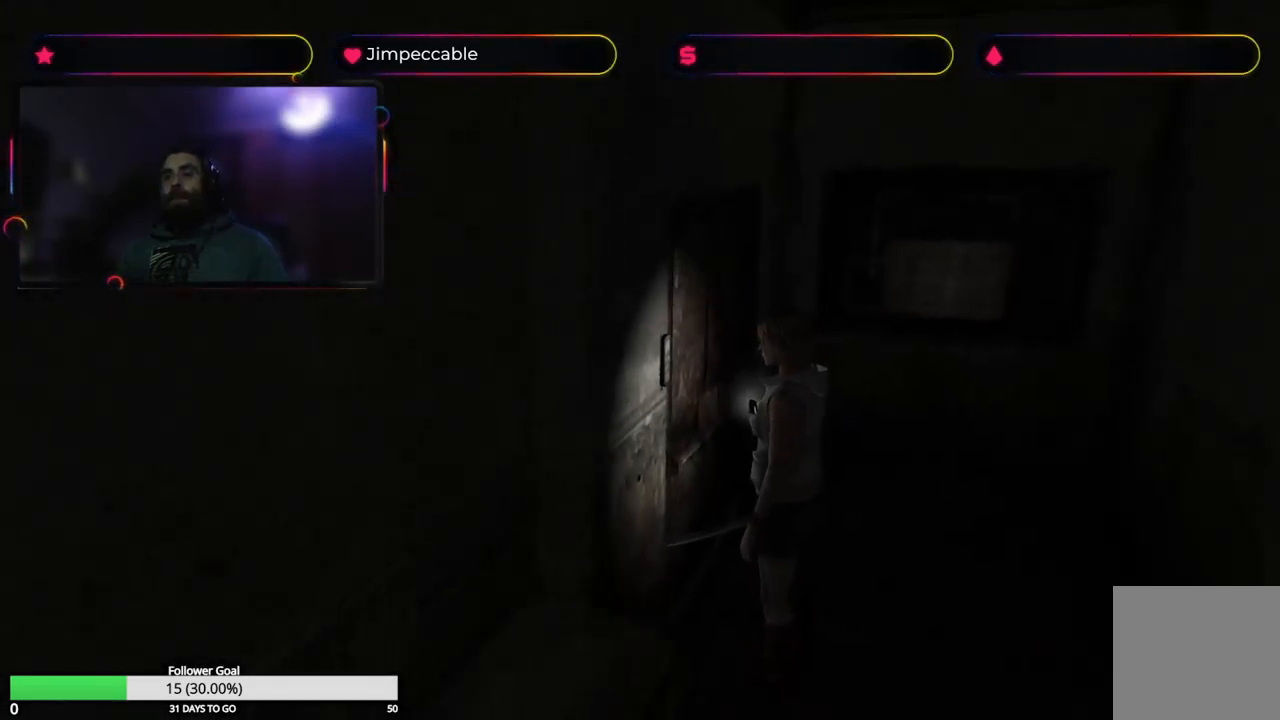
{"buttons": [], "left_stick": "up", "right_stick": "center", "events": [[467, "left_stick", "up"]]}
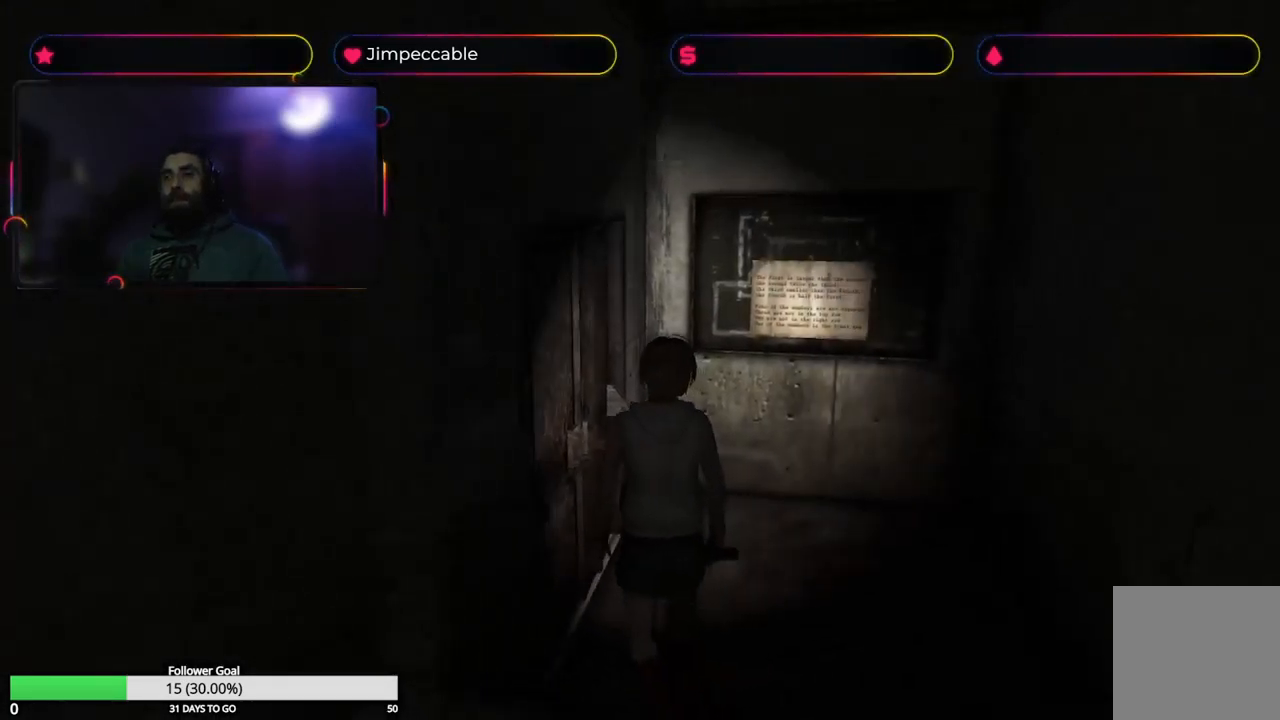
{"buttons": [], "left_stick": "left", "right_stick": "center", "events": [[200, "left_stick", "up-left"], [333, "A", "down"], [367, "left_stick", "left"], [450, "A", "up"]]}
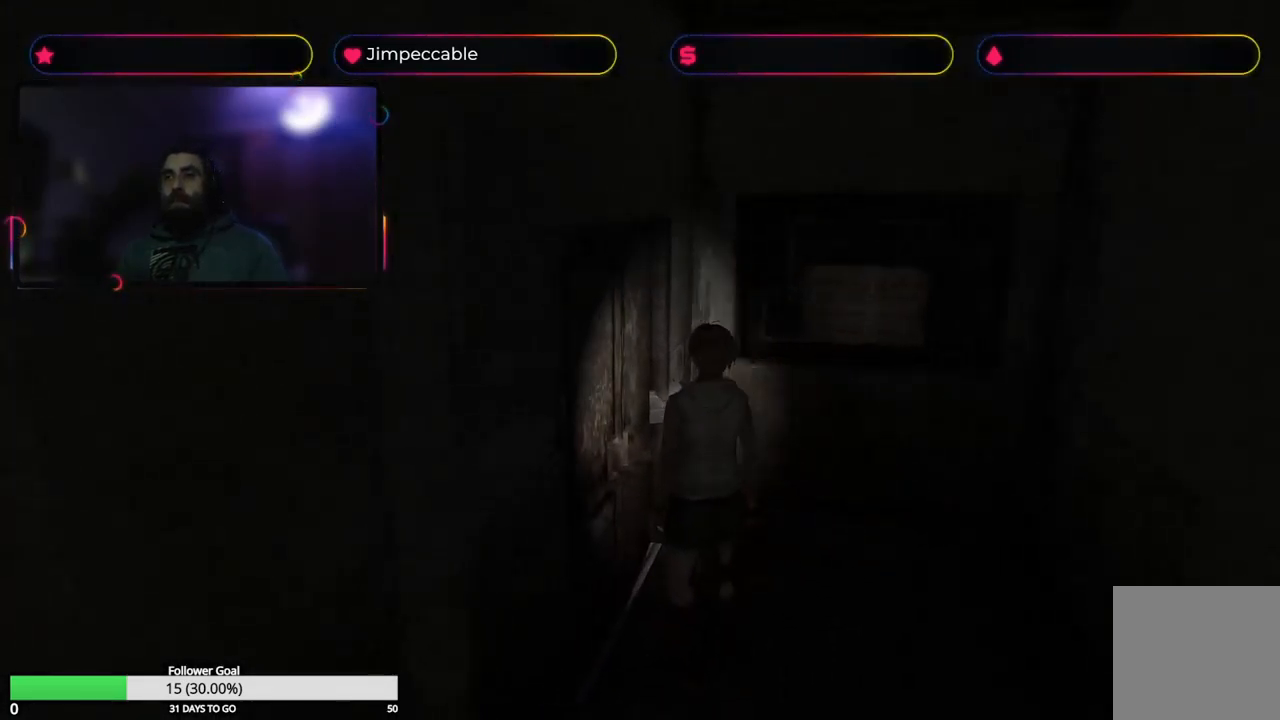
{"buttons": [], "left_stick": "left", "right_stick": "center", "events": [[117, "left_stick", "center"], [250, "A", "down"], [367, "A", "up"], [367, "left_stick", "left"]]}
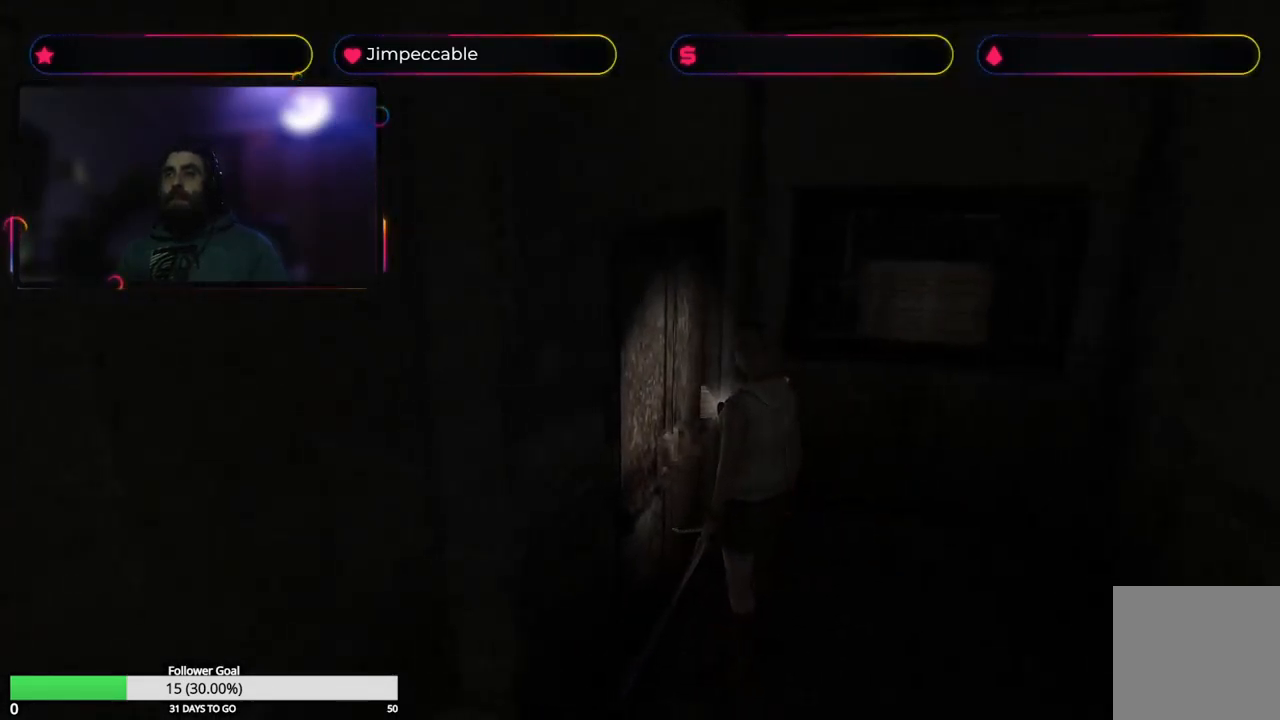
{"buttons": [], "left_stick": "center", "right_stick": "center", "events": [[100, "left_stick", "center"]]}
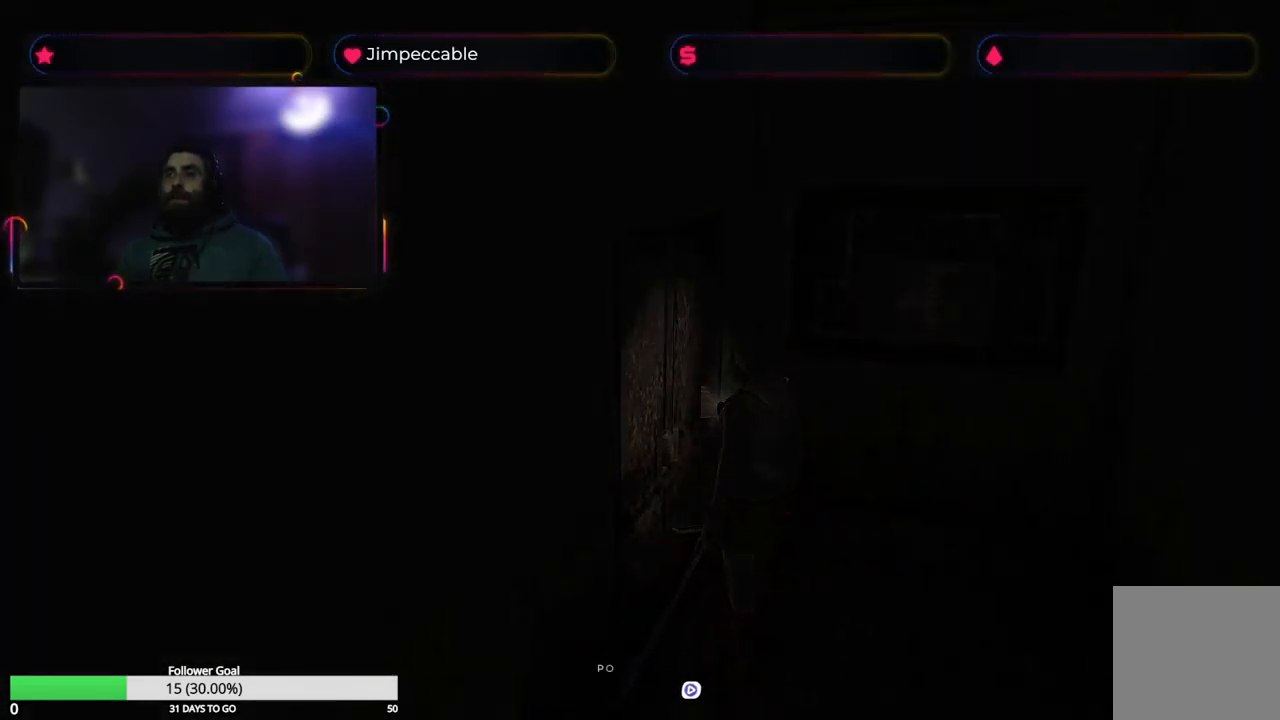
{"buttons": [], "left_stick": "center", "right_stick": "center", "events": []}
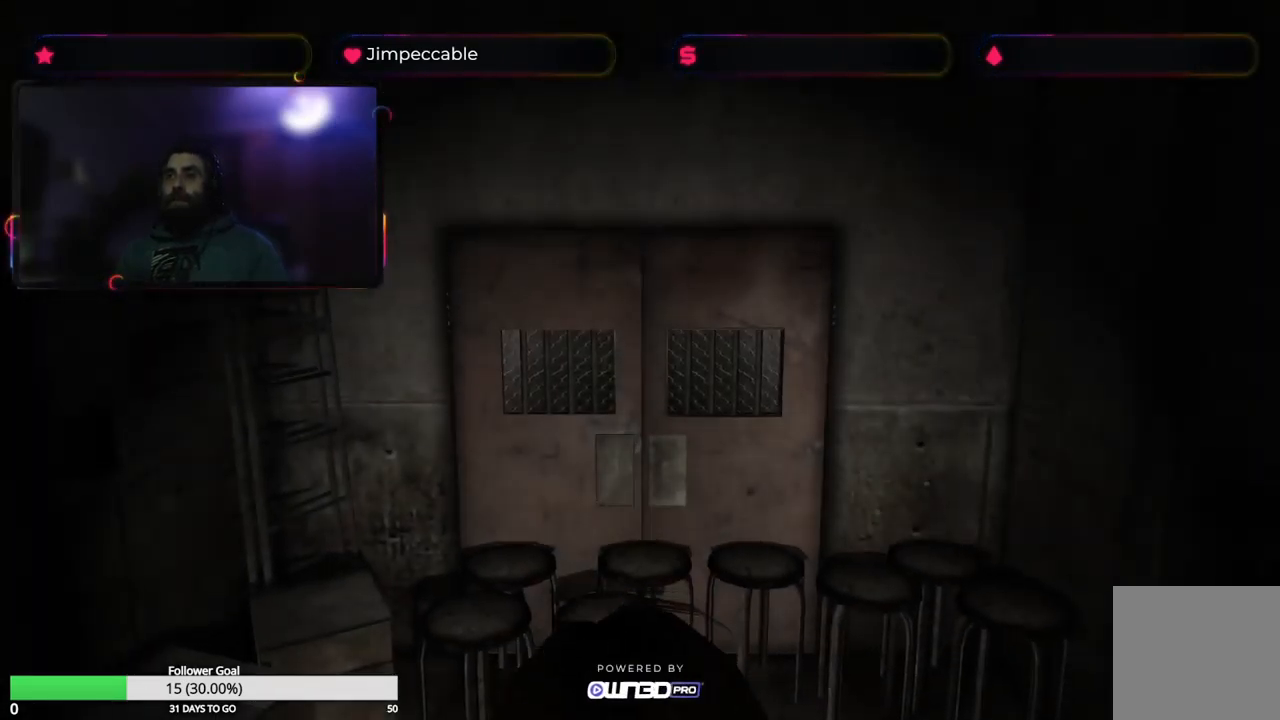
{"buttons": [], "left_stick": "right", "right_stick": "center", "events": [[200, "left_stick", "right"]]}